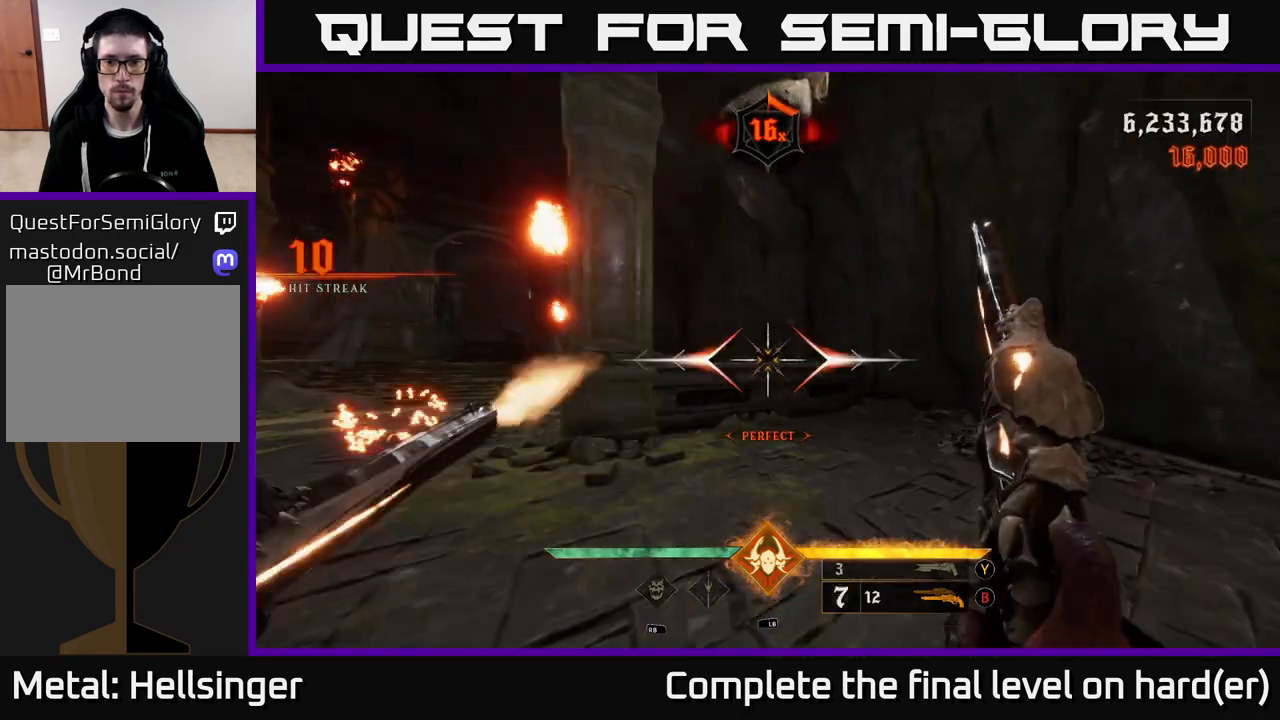
Gameplay with a controller (Xbox layout); each line is a JSON object with the inputs held at the frame after it. "events" lists button and stick changes between this image and that frame as [ms after this image, input, new state], when the widget could be followed in between.
{"buttons": [], "left_stick": "down-right", "right_stick": "center", "events": [[33, "R2", "up"], [200, "right_stick", "left"], [233, "left_stick", "down-right"], [383, "right_stick", "center"], [433, "X", "down"], [500, "X", "up"]]}
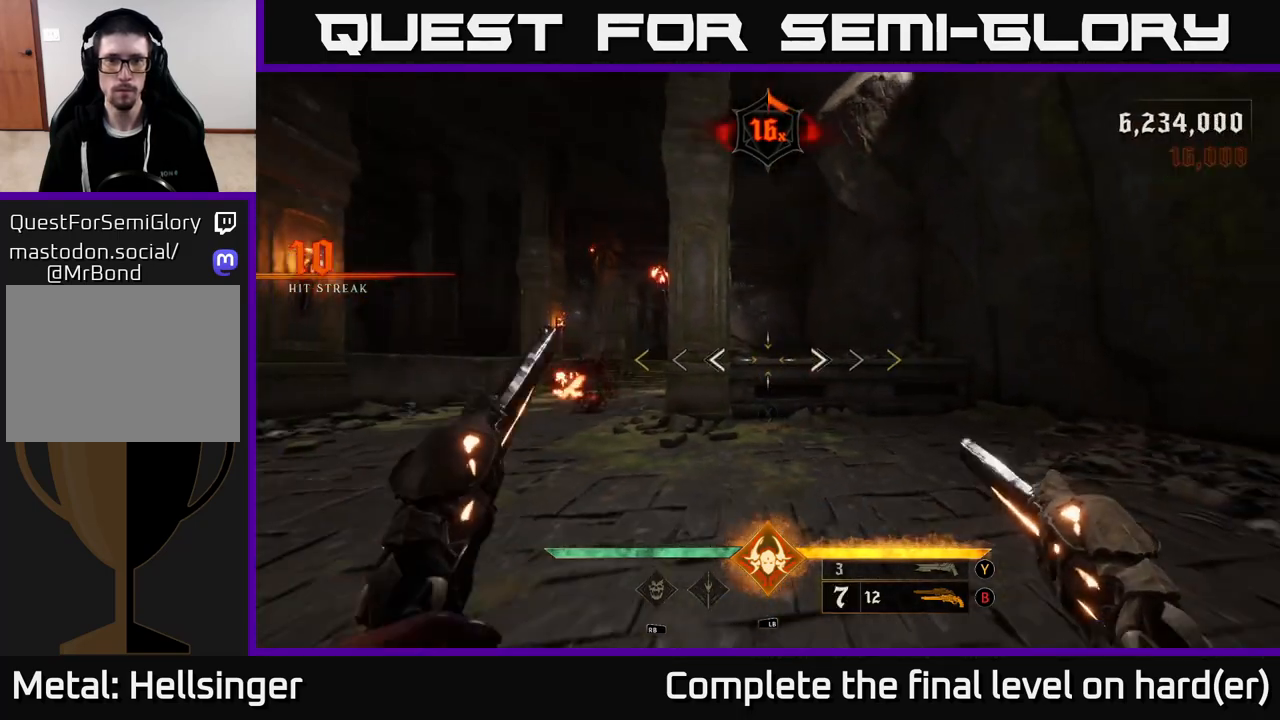
{"buttons": [], "left_stick": "down", "right_stick": "center", "events": [[133, "right_stick", "left"], [383, "right_stick", "center"], [467, "left_stick", "down"]]}
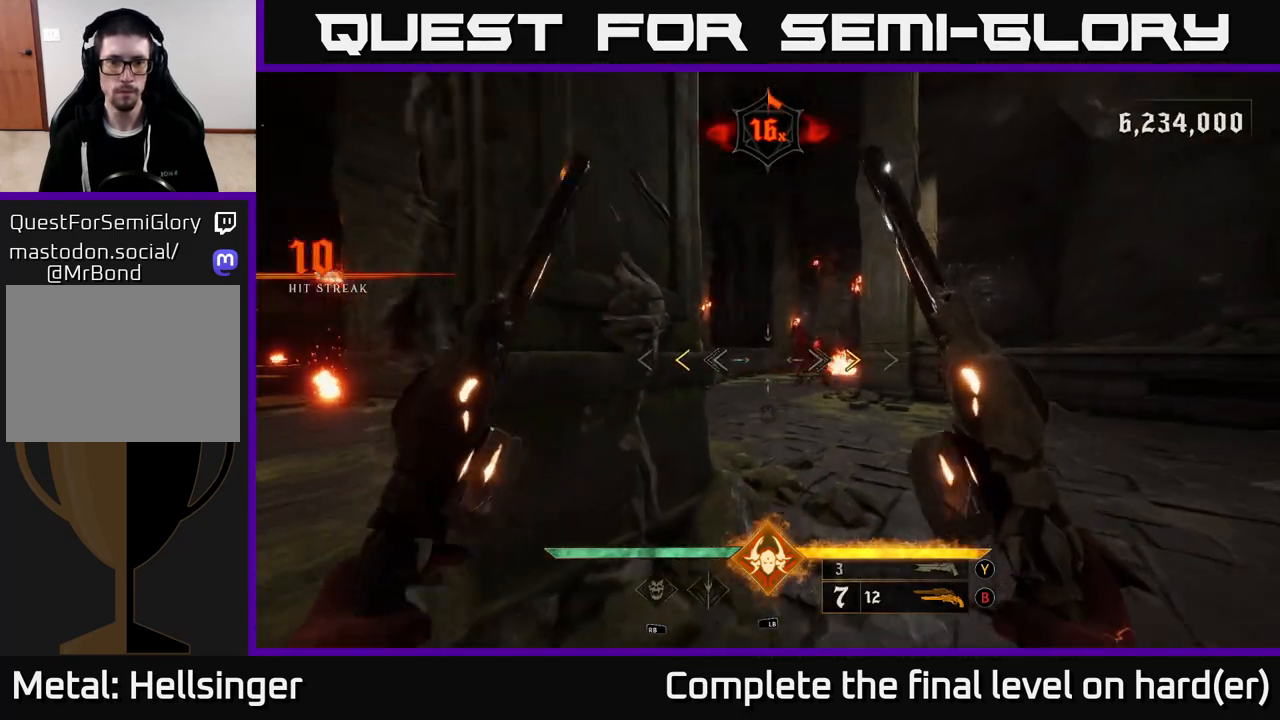
{"buttons": [], "left_stick": "up-right", "right_stick": "center", "events": [[183, "left_stick", "down-right"], [300, "left_stick", "center"], [367, "X", "down"], [417, "left_stick", "right"], [450, "X", "up"], [467, "left_stick", "up-right"]]}
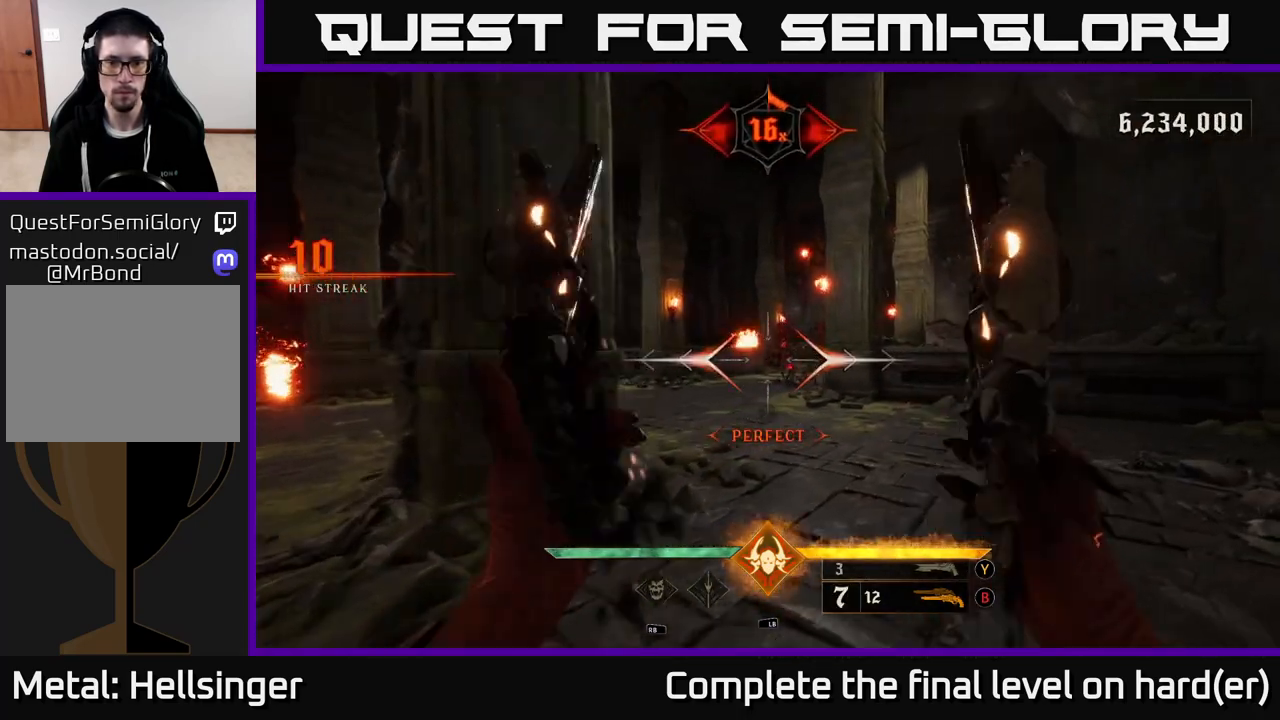
{"buttons": [], "left_stick": "up-right", "right_stick": "center", "events": [[50, "left_stick", "up"], [250, "right_stick", "up-right"], [333, "R2", "down"], [350, "right_stick", "center"], [417, "R2", "up"], [483, "left_stick", "up-right"]]}
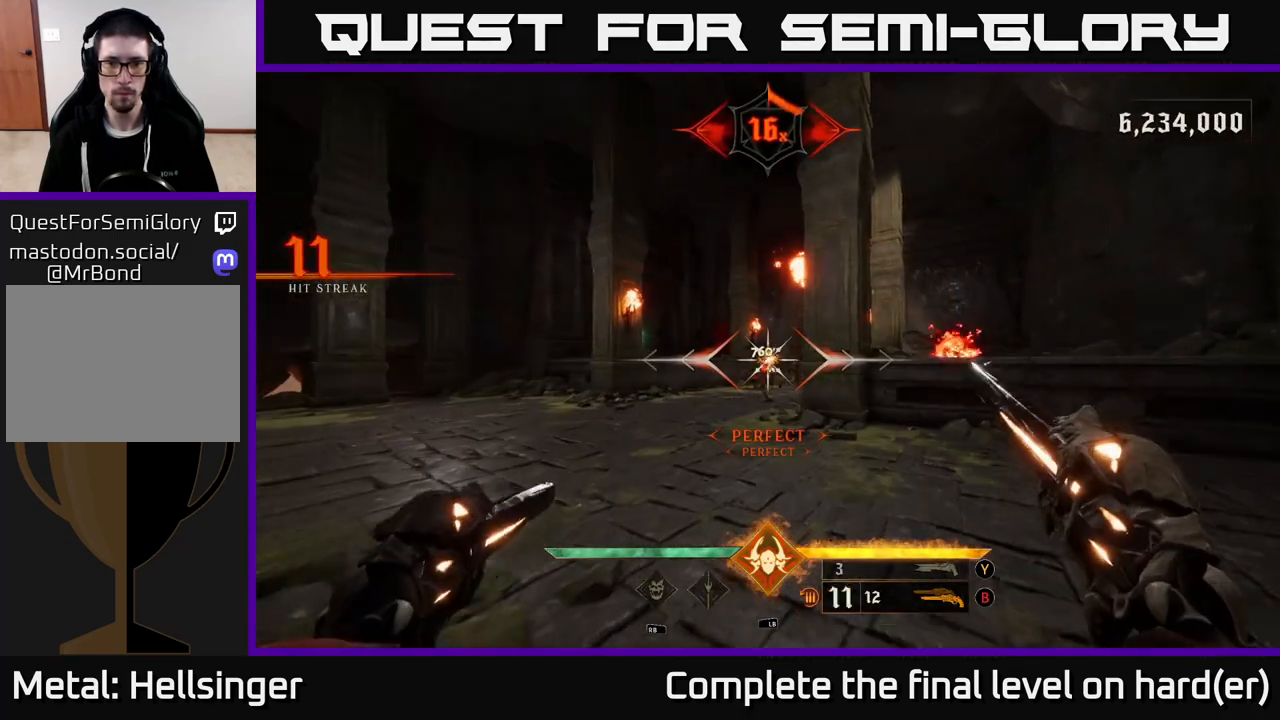
{"buttons": [], "left_stick": "up", "right_stick": "center", "events": [[100, "left_stick", "up"], [267, "right_stick", "down-left"], [300, "R2", "down"], [350, "right_stick", "center"], [400, "R2", "up"]]}
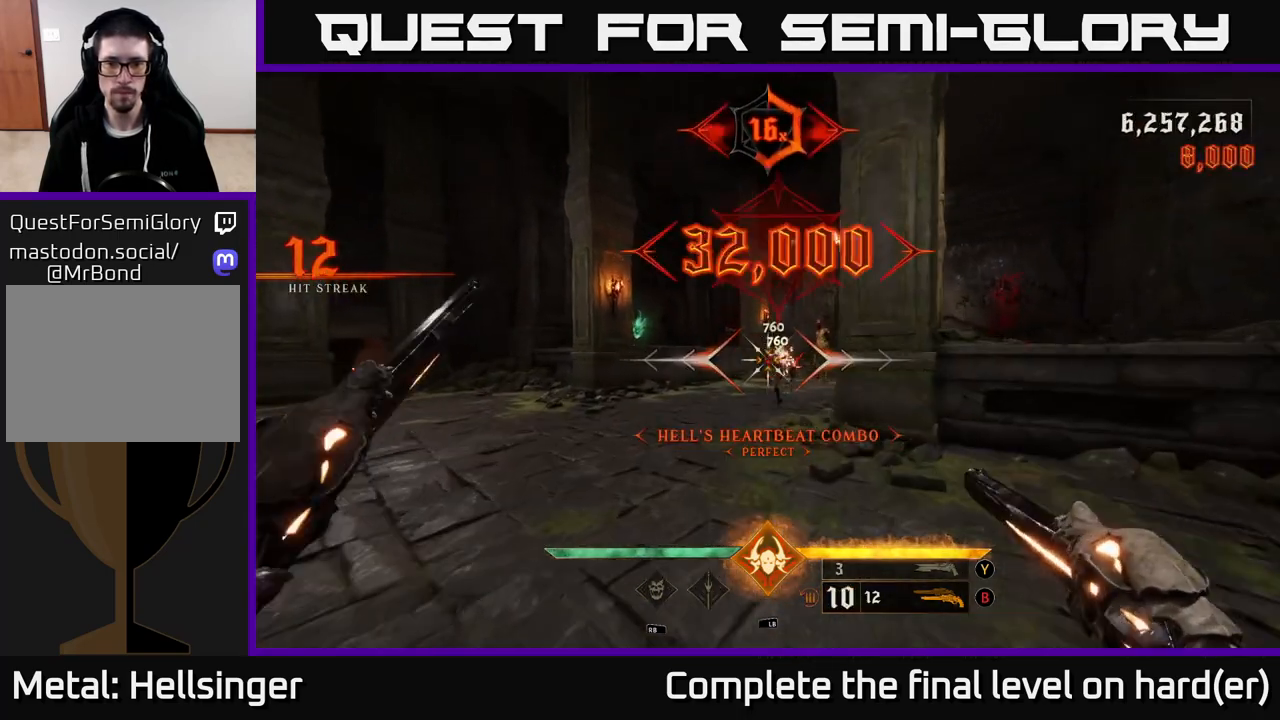
{"buttons": [], "left_stick": "up", "right_stick": "center", "events": [[267, "R2", "down"], [350, "R2", "up"]]}
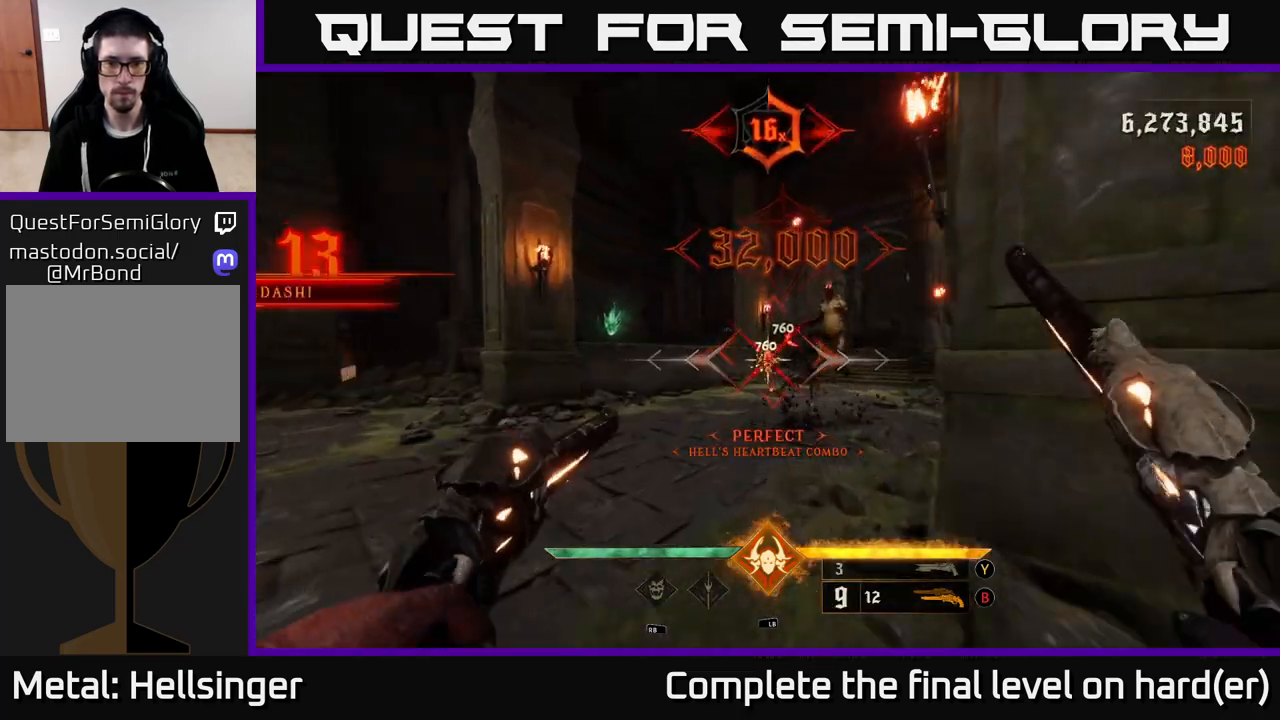
{"buttons": [], "left_stick": "down-left", "right_stick": "right", "events": [[250, "R2", "down"], [267, "left_stick", "down-left"], [283, "right_stick", "up-right"], [333, "right_stick", "right"], [367, "R2", "up"]]}
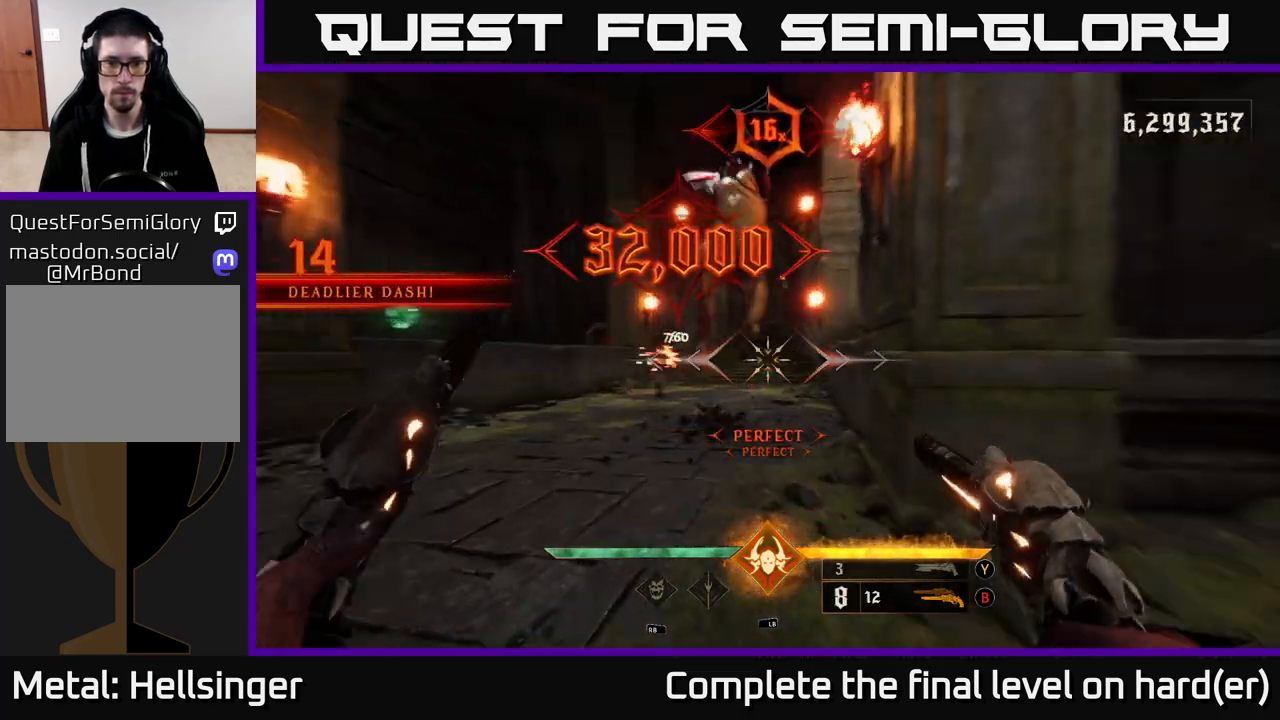
{"buttons": [], "left_stick": "down-left", "right_stick": "up-right", "events": [[183, "L2", "down"], [250, "right_stick", "up-right"], [433, "L2", "up"]]}
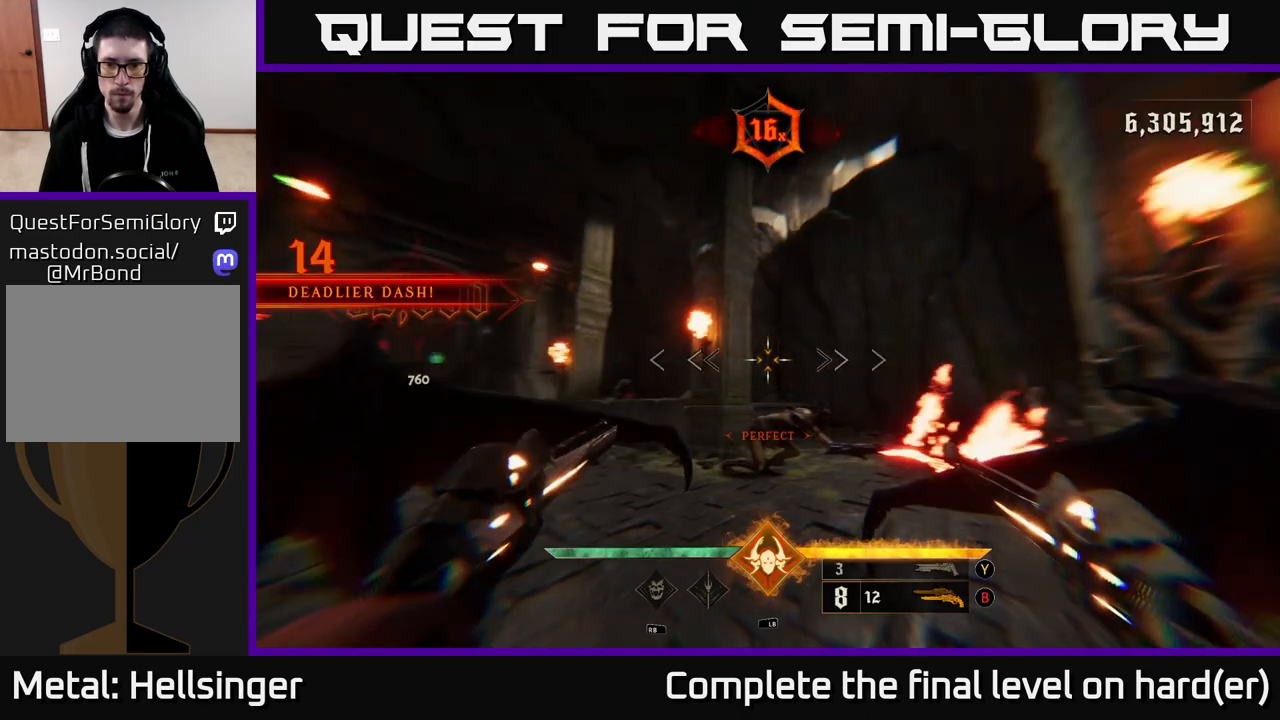
{"buttons": [], "left_stick": "center", "right_stick": "right", "events": [[67, "right_stick", "center"], [133, "right_stick", "down-left"], [200, "right_stick", "down"], [217, "R2", "down"], [317, "right_stick", "center"], [350, "R2", "up"], [350, "left_stick", "center"], [500, "right_stick", "right"]]}
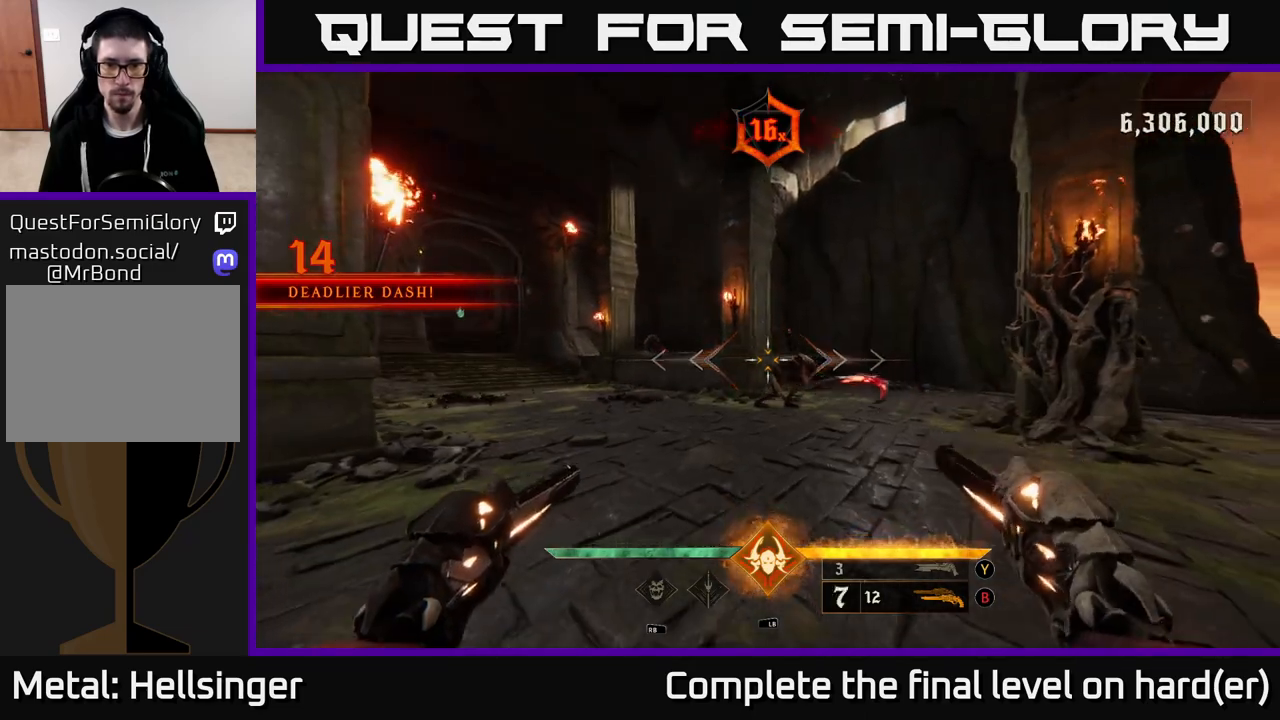
{"buttons": [], "left_stick": "up", "right_stick": "center", "events": [[67, "left_stick", "up"], [117, "L1", "down"], [150, "right_stick", "center"], [233, "L1", "up"], [250, "left_stick", "up-right"], [350, "right_stick", "up-left"], [467, "left_stick", "up"], [467, "right_stick", "center"]]}
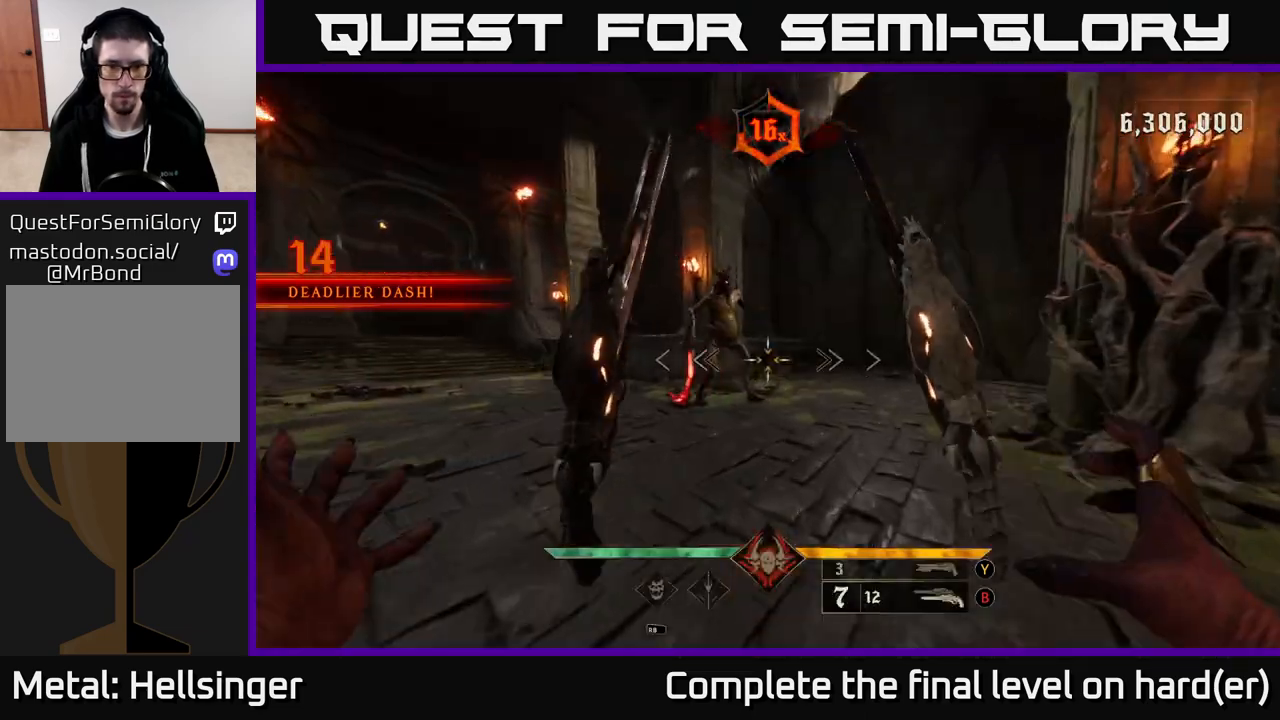
{"buttons": [], "left_stick": "down-right", "right_stick": "left", "events": [[100, "right_stick", "up-left"], [133, "R2", "down"], [183, "left_stick", "down-right"], [217, "right_stick", "center"], [250, "R2", "up"], [467, "right_stick", "left"]]}
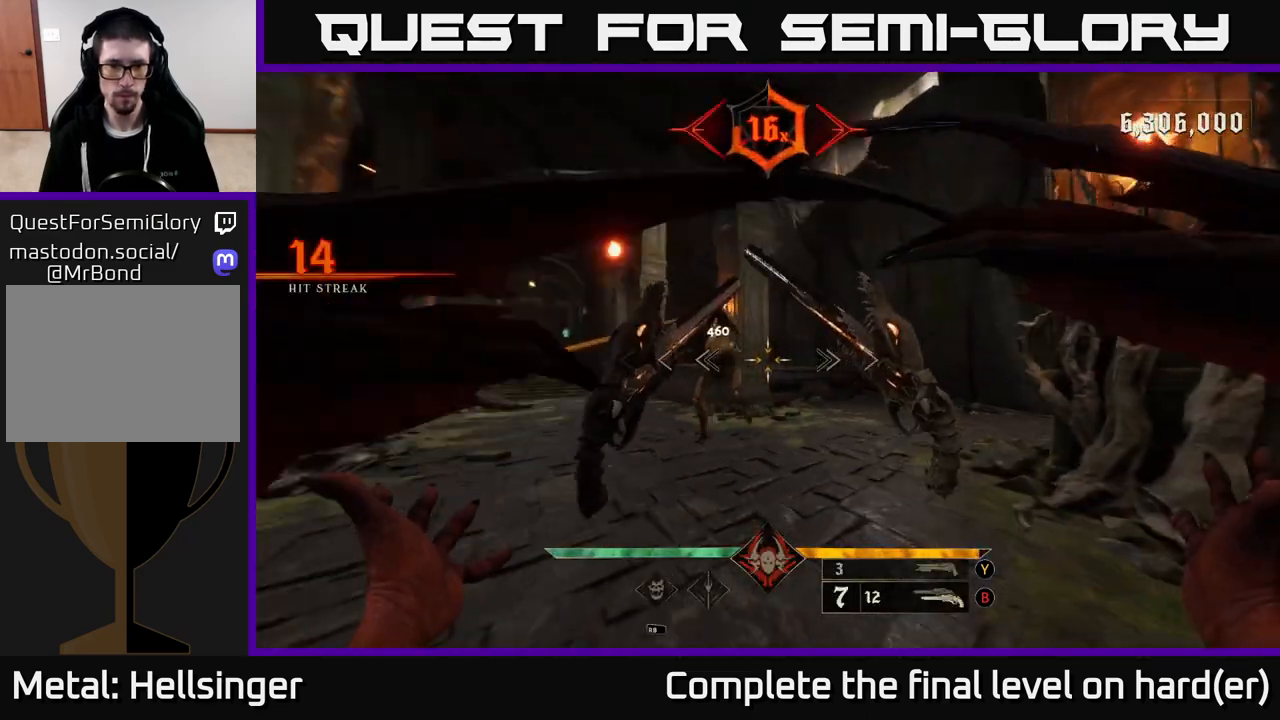
{"buttons": [], "left_stick": "down-right", "right_stick": "center", "events": [[100, "right_stick", "center"], [183, "R2", "down"], [183, "left_stick", "down"], [233, "right_stick", "left"], [283, "R2", "up"], [350, "left_stick", "down-right"], [350, "right_stick", "center"]]}
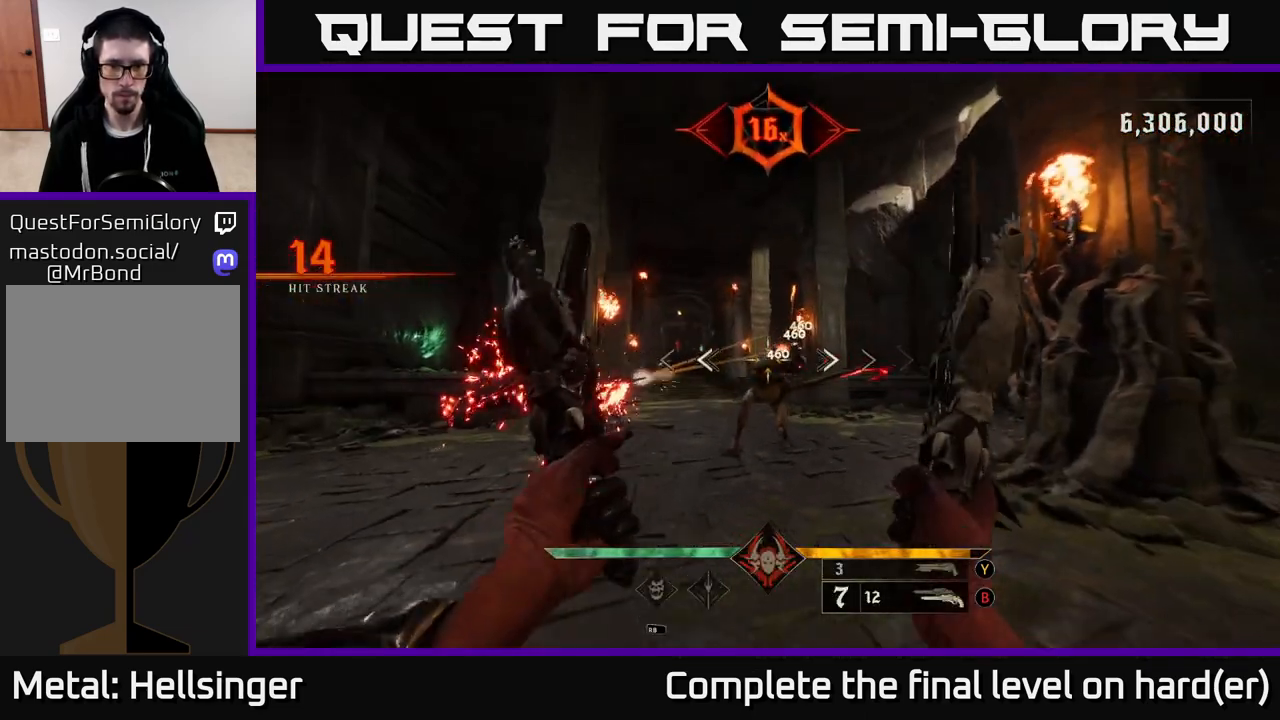
{"buttons": [], "left_stick": "right", "right_stick": "left", "events": [[100, "R2", "down"], [150, "L2", "down"], [167, "R2", "up"], [267, "L2", "up"], [283, "right_stick", "left"], [317, "left_stick", "right"]]}
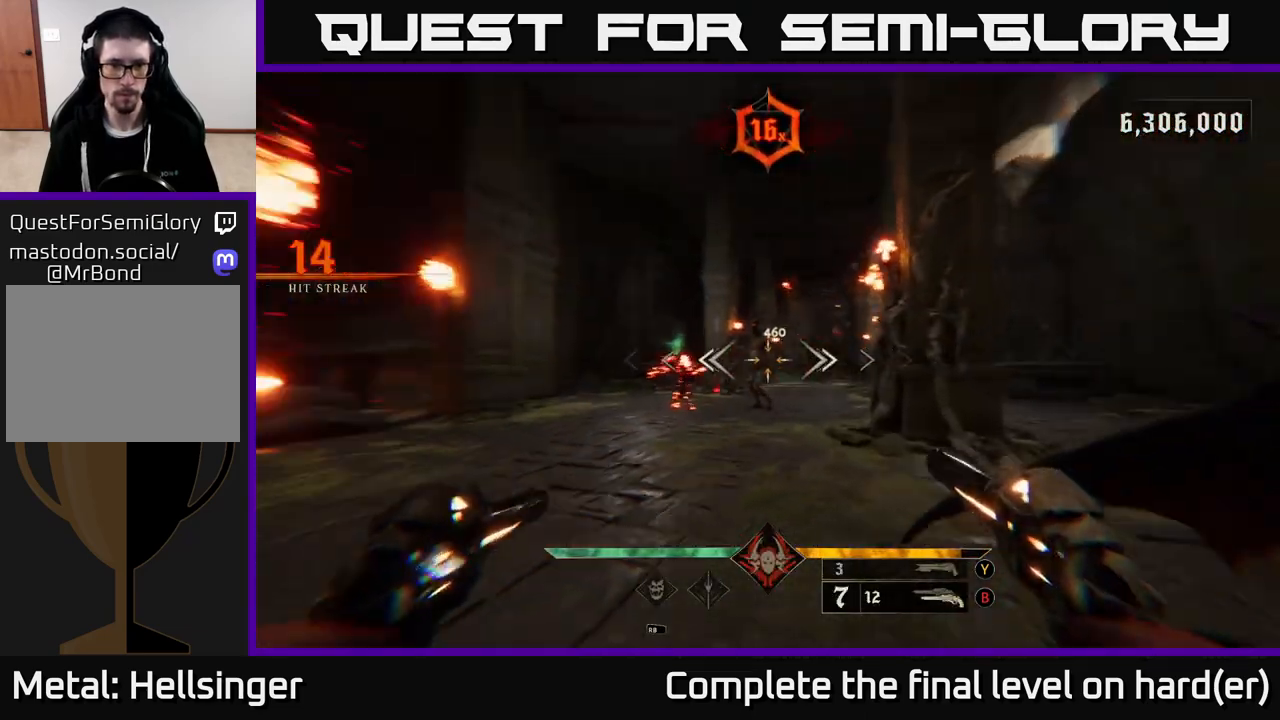
{"buttons": [], "left_stick": "down", "right_stick": "center", "events": [[50, "R2", "down"], [50, "right_stick", "center"], [117, "R2", "up"], [200, "left_stick", "up"], [300, "right_stick", "left"], [383, "left_stick", "center"], [417, "right_stick", "center"], [433, "left_stick", "down"]]}
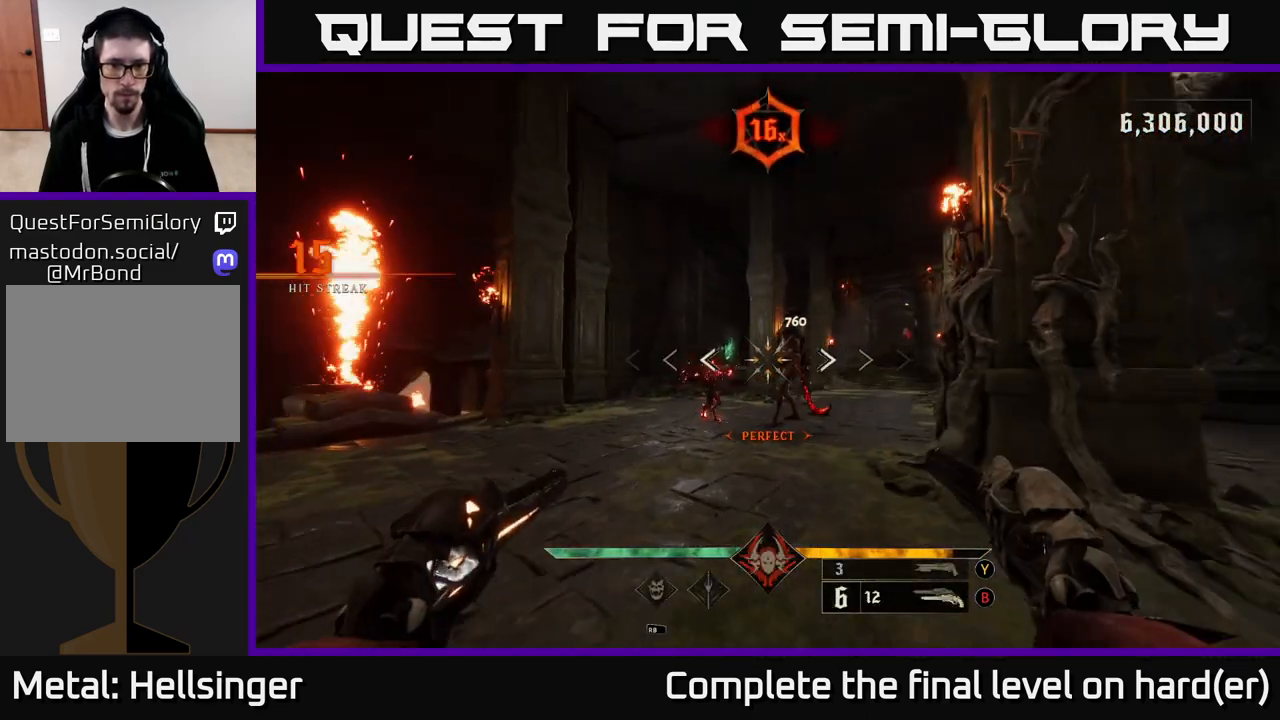
{"buttons": [], "left_stick": "center", "right_stick": "center", "events": [[17, "R2", "down"], [83, "R2", "up"], [367, "left_stick", "center"]]}
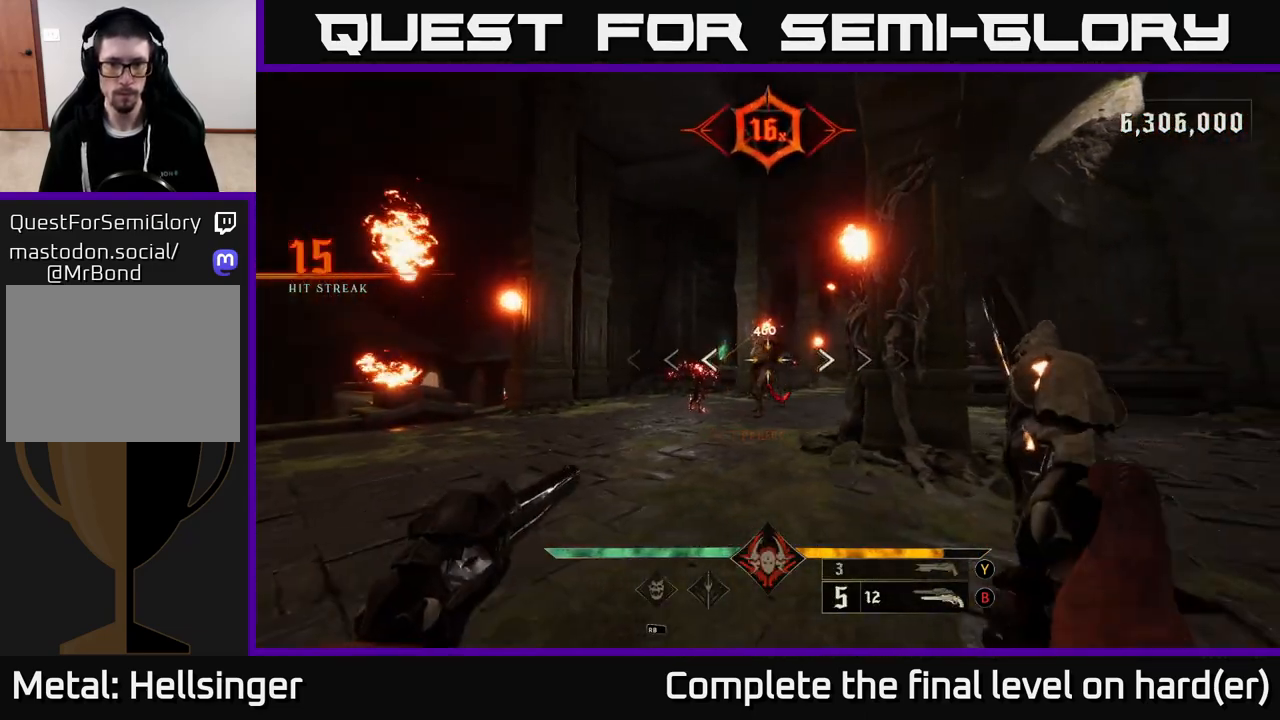
{"buttons": ["R2"], "left_stick": "center", "right_stick": "center", "events": [[17, "R2", "down"], [100, "R2", "up"], [467, "R2", "down"]]}
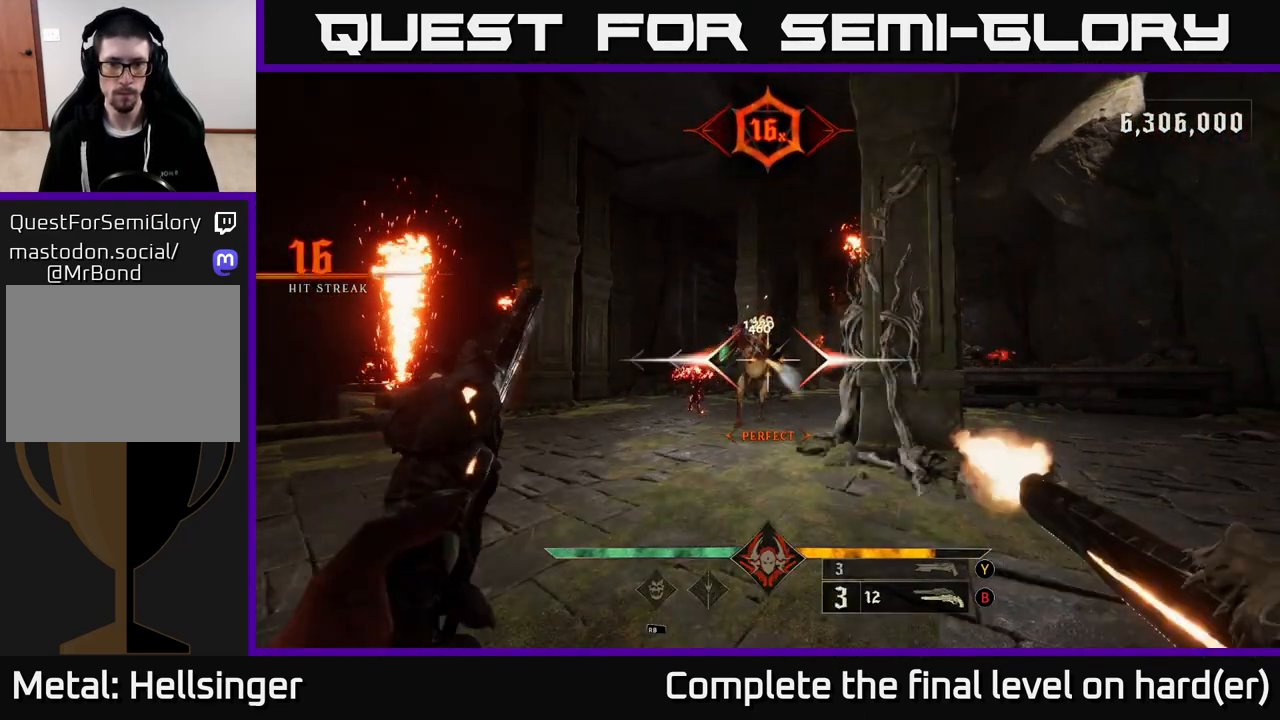
{"buttons": ["R2"], "left_stick": "up", "right_stick": "up-right", "events": [[33, "R2", "up"], [200, "left_stick", "left"], [350, "left_stick", "up"], [450, "R2", "down"], [467, "right_stick", "up-right"]]}
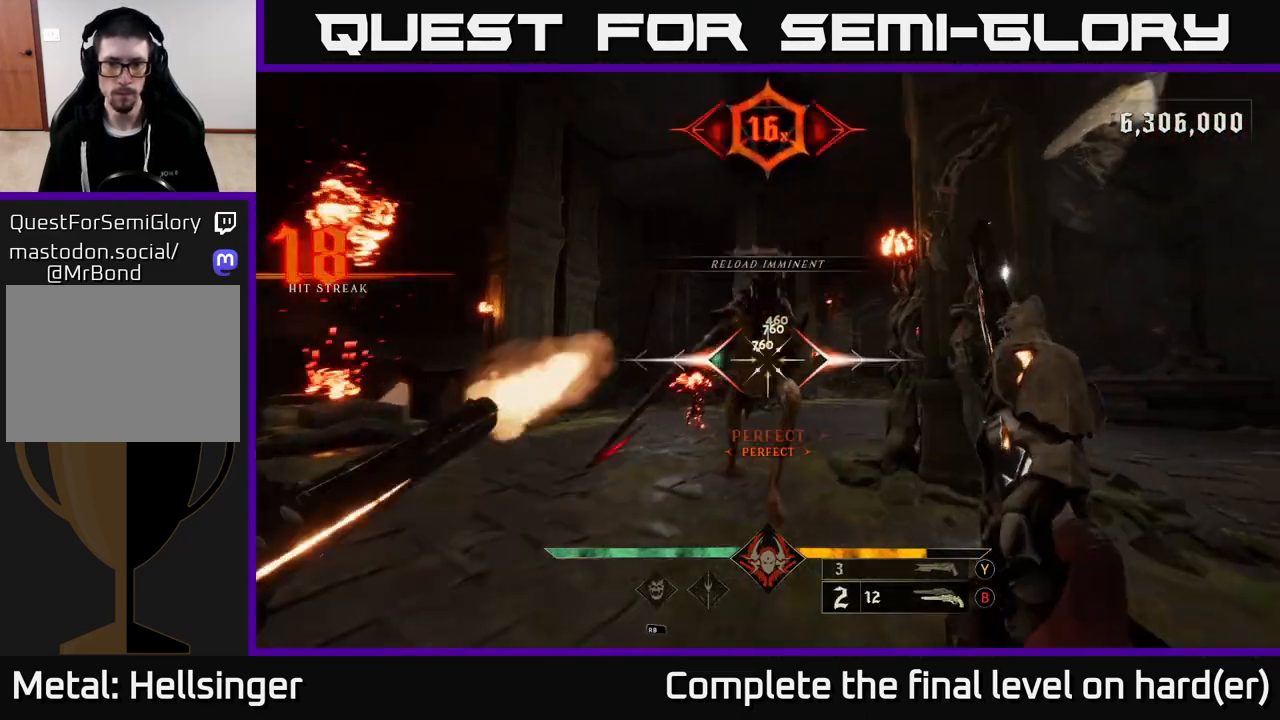
{"buttons": ["L2"], "left_stick": "left", "right_stick": "right", "events": [[50, "R2", "up"], [67, "right_stick", "center"], [133, "left_stick", "left"], [200, "left_stick", "center"], [200, "right_stick", "right"], [283, "left_stick", "left"], [400, "R2", "down"], [500, "L2", "down"], [500, "R2", "up"]]}
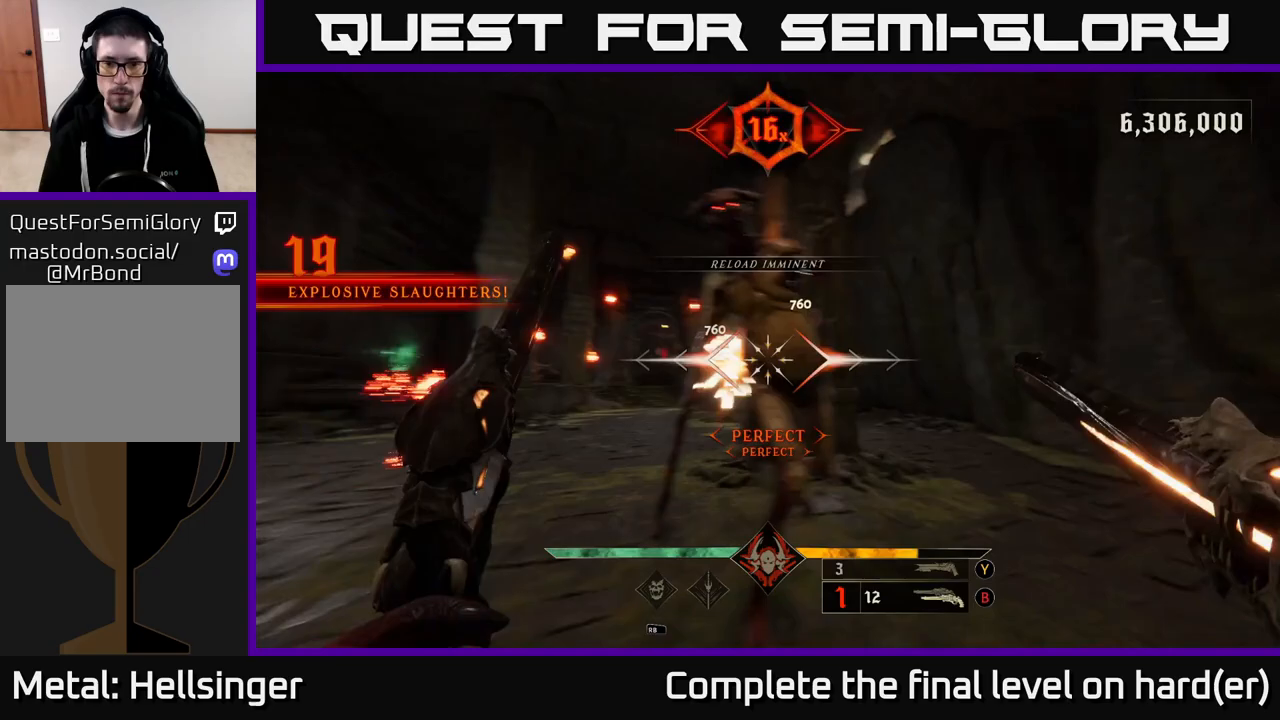
{"buttons": [], "left_stick": "up-left", "right_stick": "center", "events": [[150, "L2", "up"], [217, "left_stick", "down-left"], [300, "right_stick", "center"], [350, "Y", "down"], [433, "Y", "up"], [467, "left_stick", "up-left"]]}
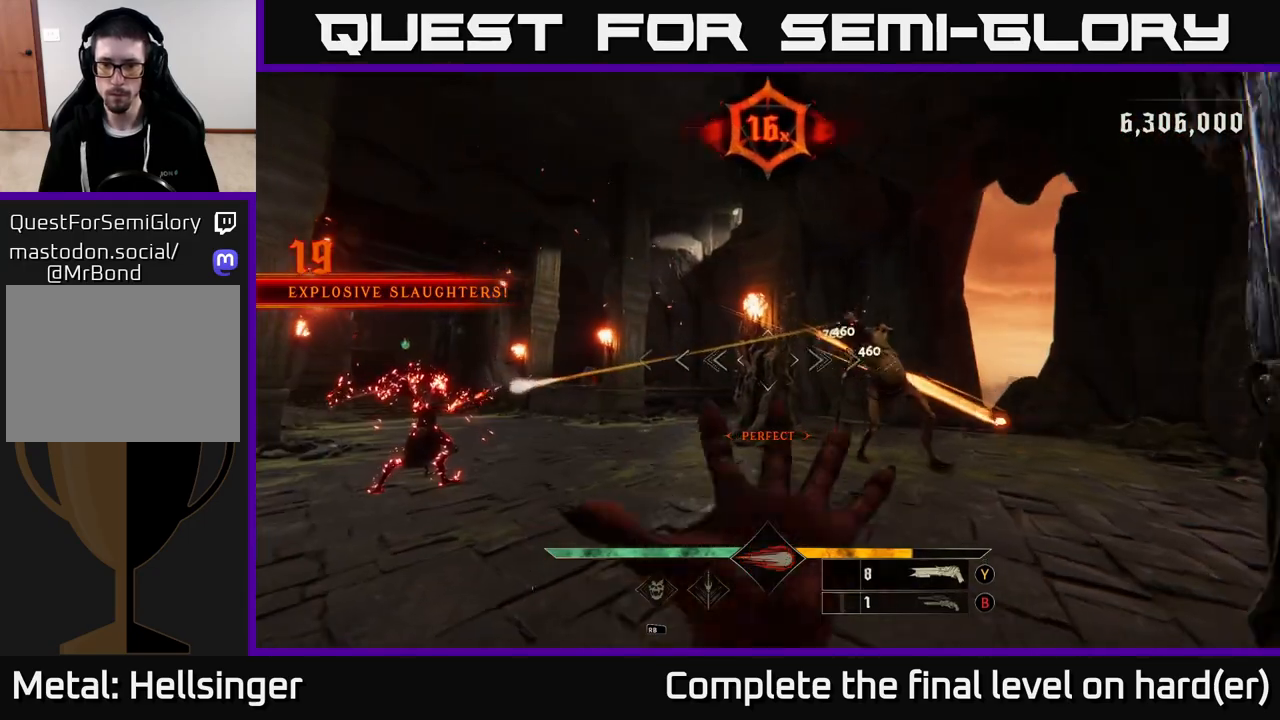
{"buttons": [], "left_stick": "down-left", "right_stick": "center", "events": [[33, "left_stick", "up"], [100, "right_stick", "right"], [200, "left_stick", "left"], [333, "left_stick", "down-left"], [367, "R2", "down"], [483, "R2", "up"], [500, "right_stick", "center"]]}
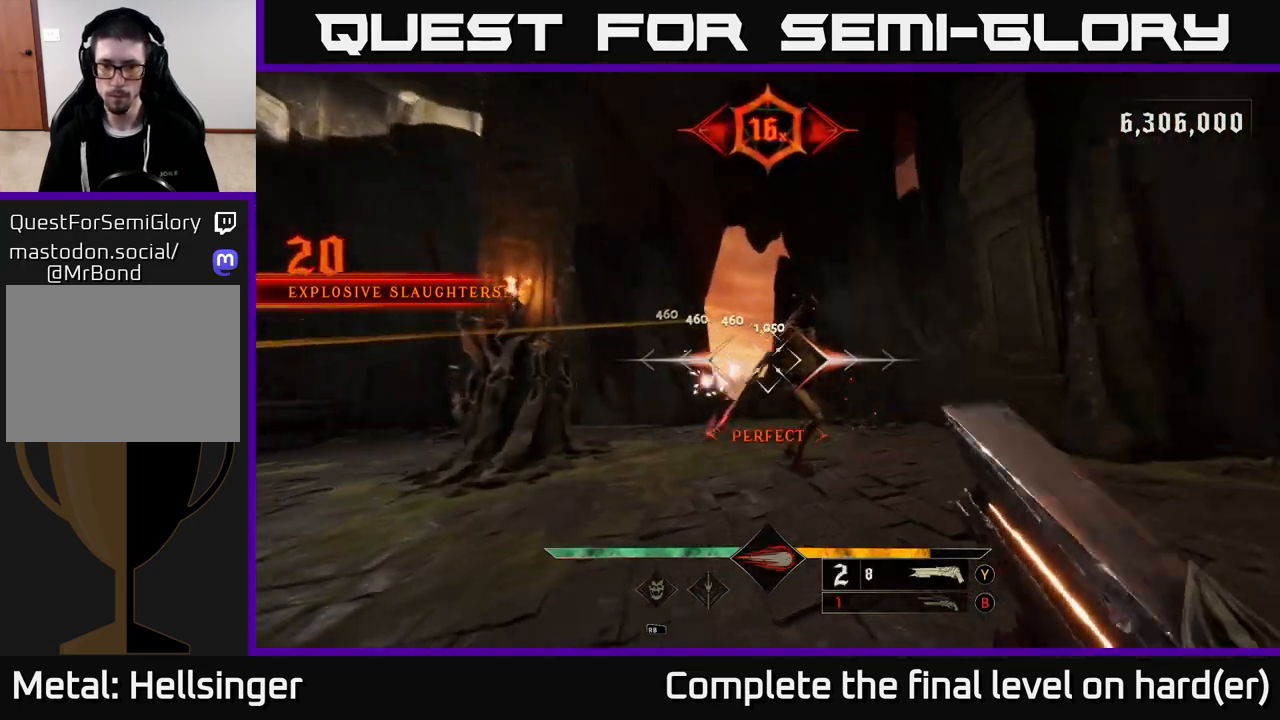
{"buttons": [], "left_stick": "down-left", "right_stick": "center", "events": [[250, "right_stick", "right"], [400, "right_stick", "center"]]}
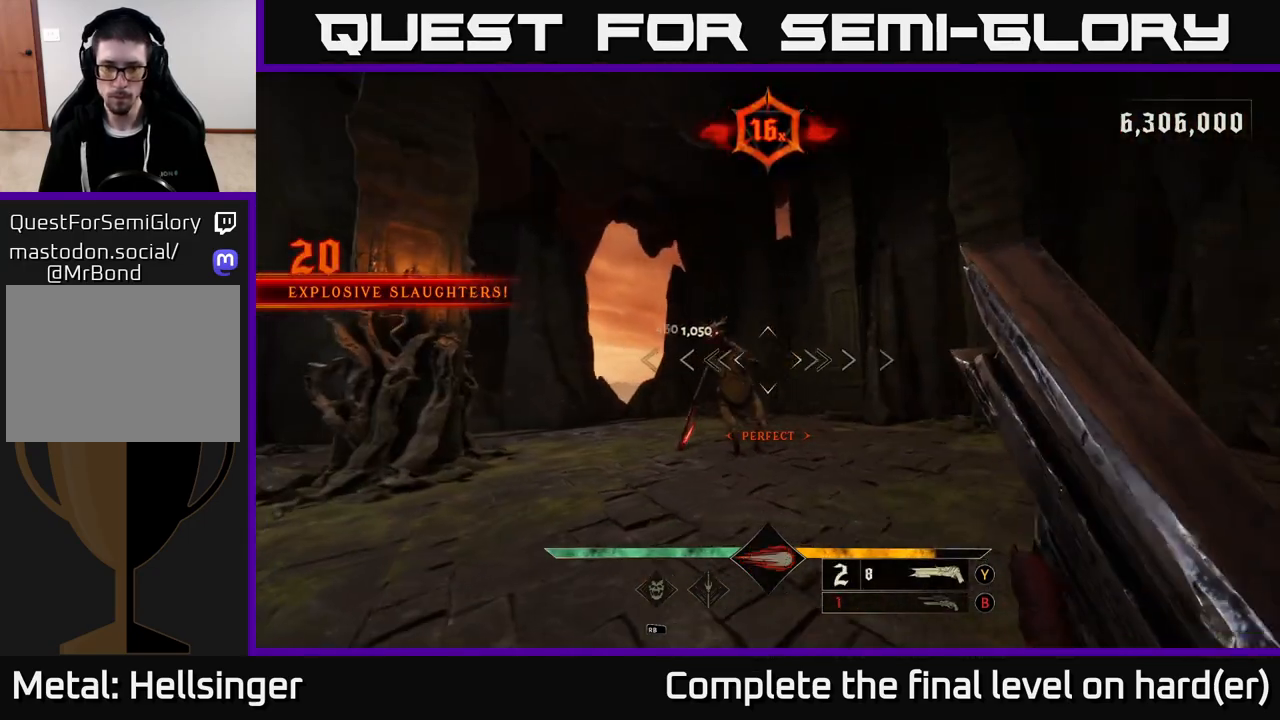
{"buttons": [], "left_stick": "down-left", "right_stick": "right", "events": [[50, "left_stick", "up-left"], [233, "right_stick", "right"], [317, "R2", "down"], [333, "left_stick", "left"], [450, "R2", "up"], [467, "left_stick", "down-left"]]}
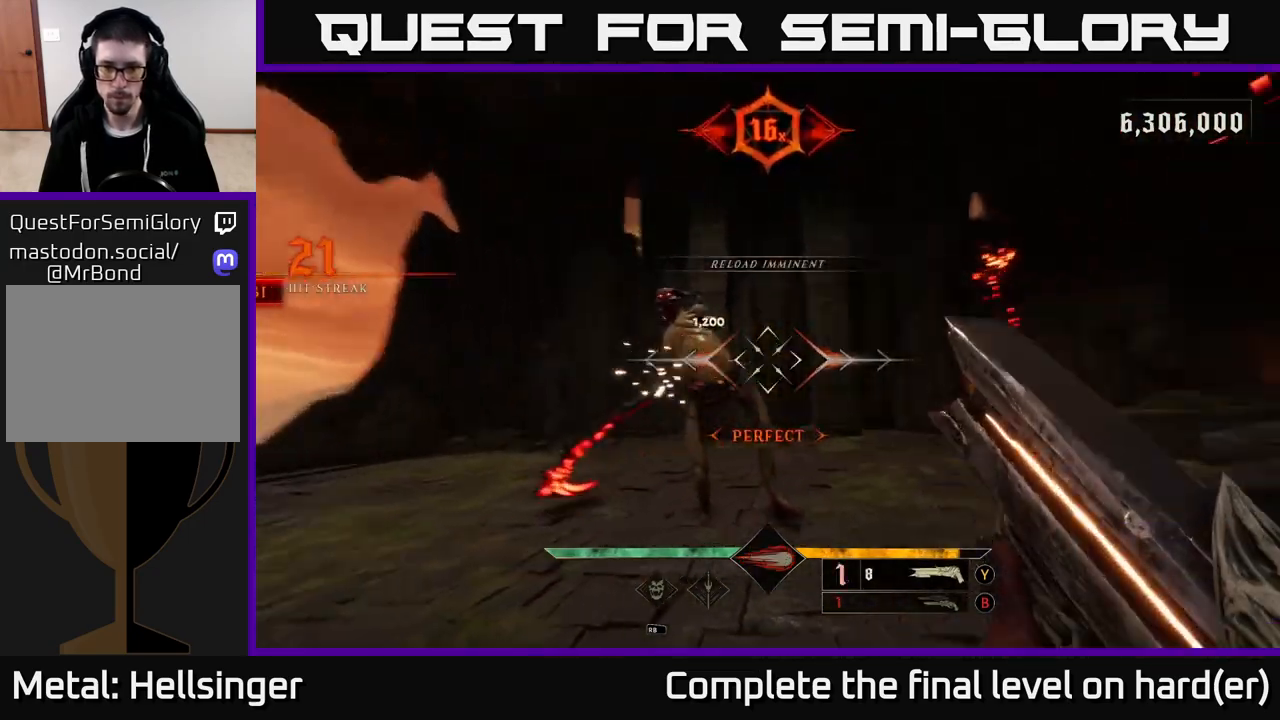
{"buttons": [], "left_stick": "left", "right_stick": "right", "events": [[283, "right_stick", "center"], [333, "left_stick", "left"], [500, "right_stick", "right"]]}
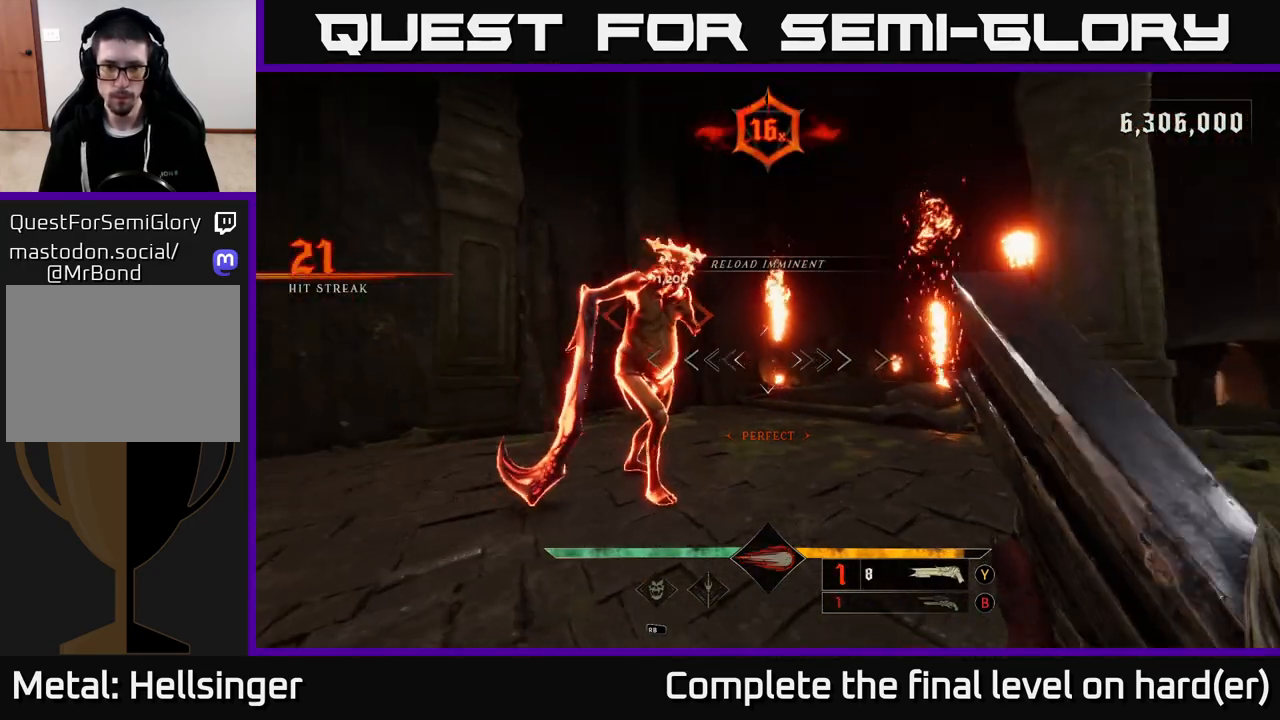
{"buttons": [], "left_stick": "center", "right_stick": "center", "events": [[183, "right_stick", "center"], [350, "left_stick", "center"]]}
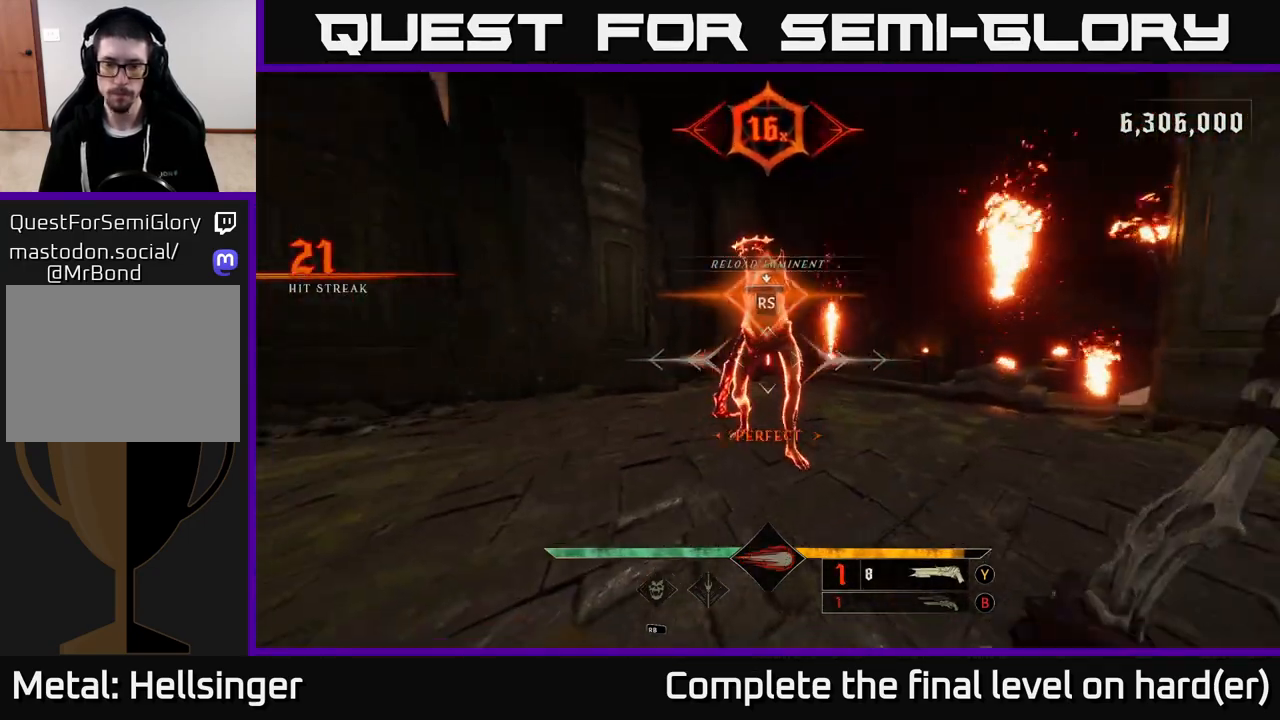
{"buttons": [], "left_stick": "center", "right_stick": "right", "events": [[133, "right_stick", "right"]]}
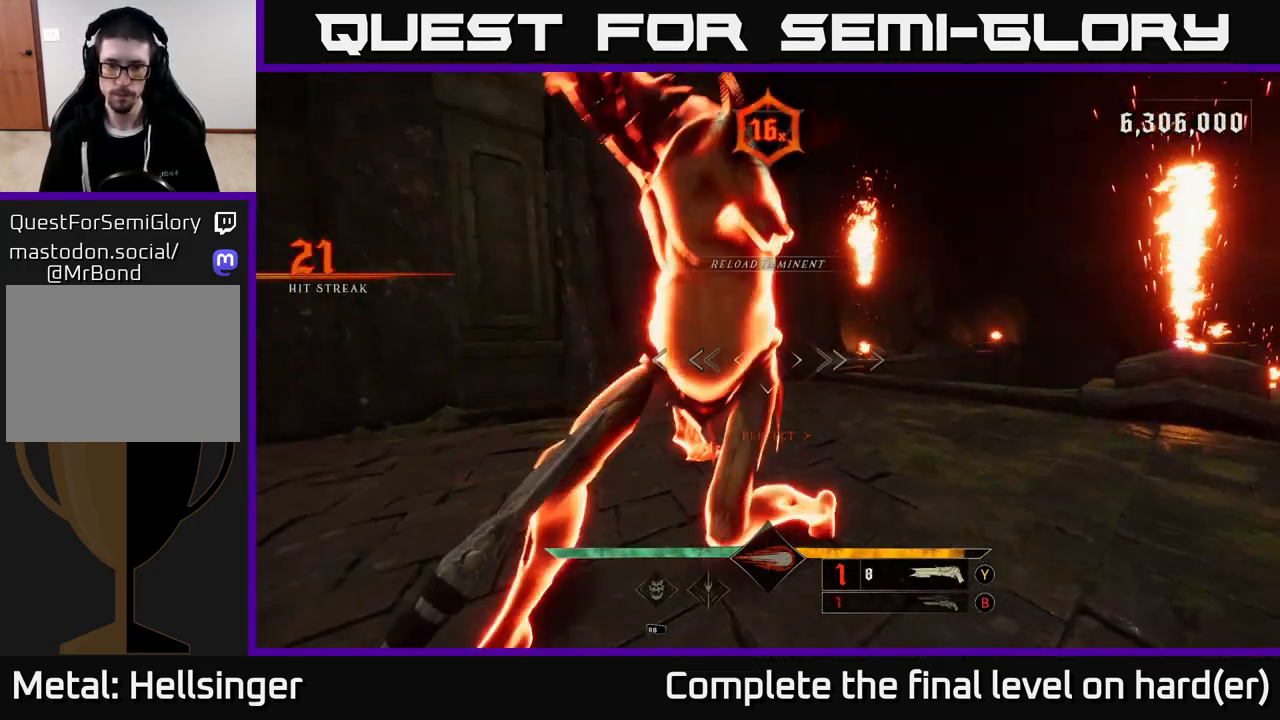
{"buttons": [], "left_stick": "up-right", "right_stick": "center", "events": [[100, "right_stick", "center"], [217, "left_stick", "right"], [467, "left_stick", "up-right"]]}
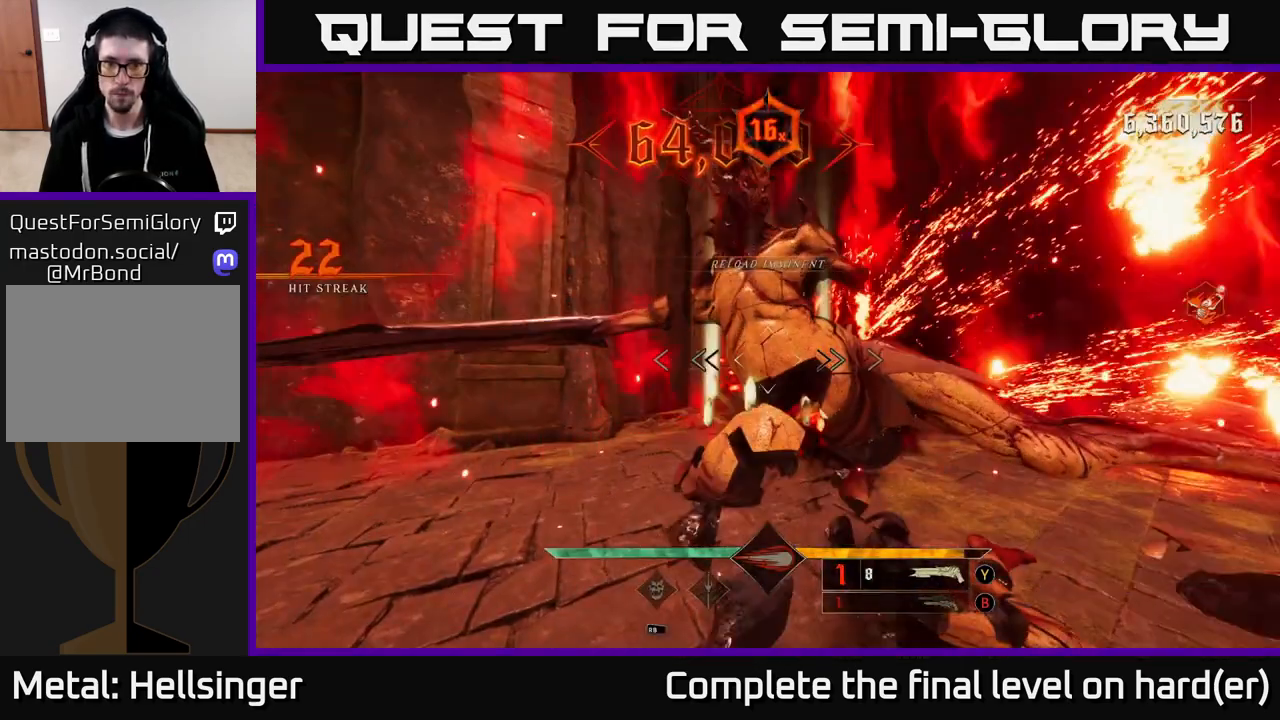
{"buttons": [], "left_stick": "up-right", "right_stick": "right", "events": [[200, "X", "down"], [283, "X", "up"], [417, "right_stick", "right"]]}
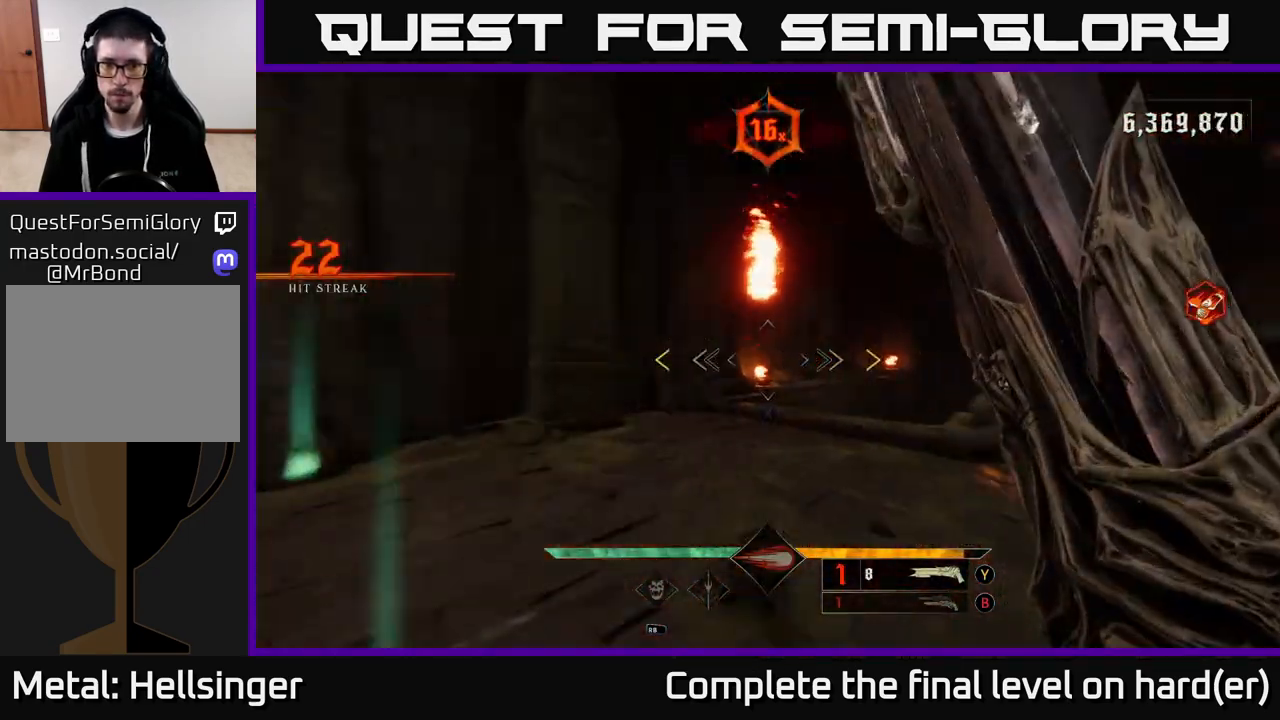
{"buttons": [], "left_stick": "down-left", "right_stick": "right", "events": [[150, "left_stick", "down-left"]]}
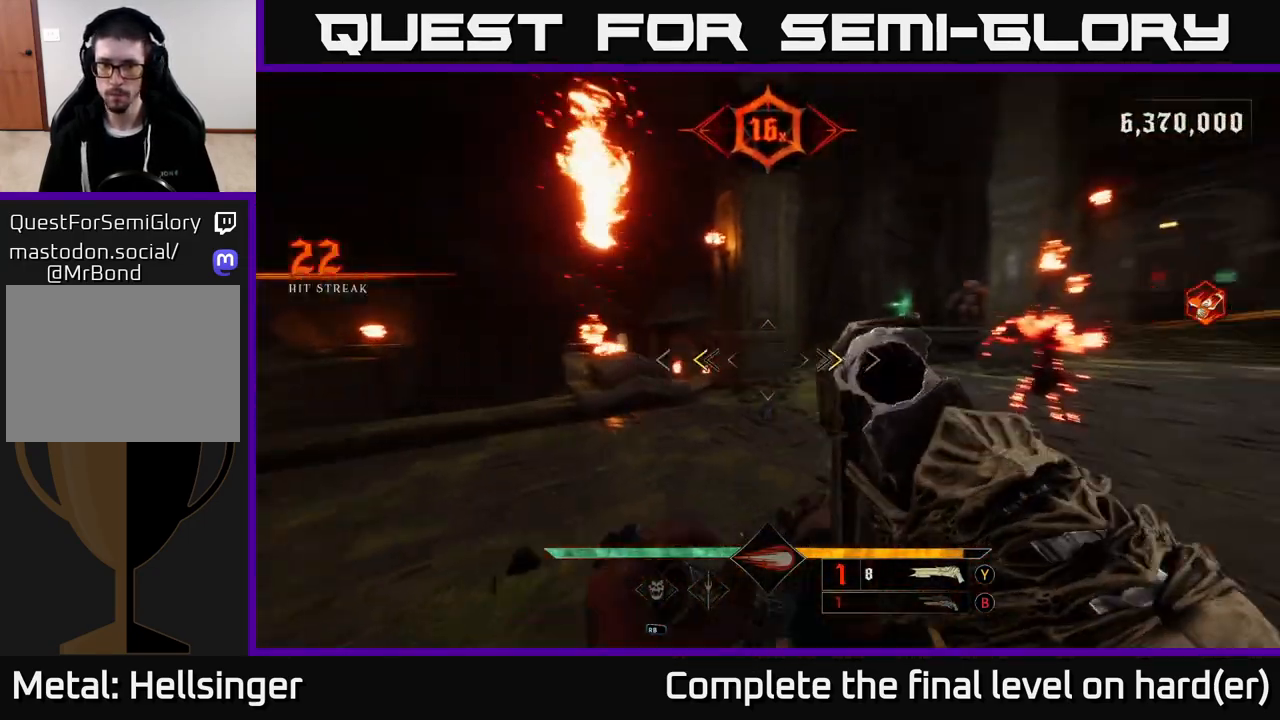
{"buttons": [], "left_stick": "left", "right_stick": "right", "events": [[150, "right_stick", "center"], [167, "X", "down"], [233, "X", "up"], [267, "left_stick", "left"], [400, "right_stick", "right"]]}
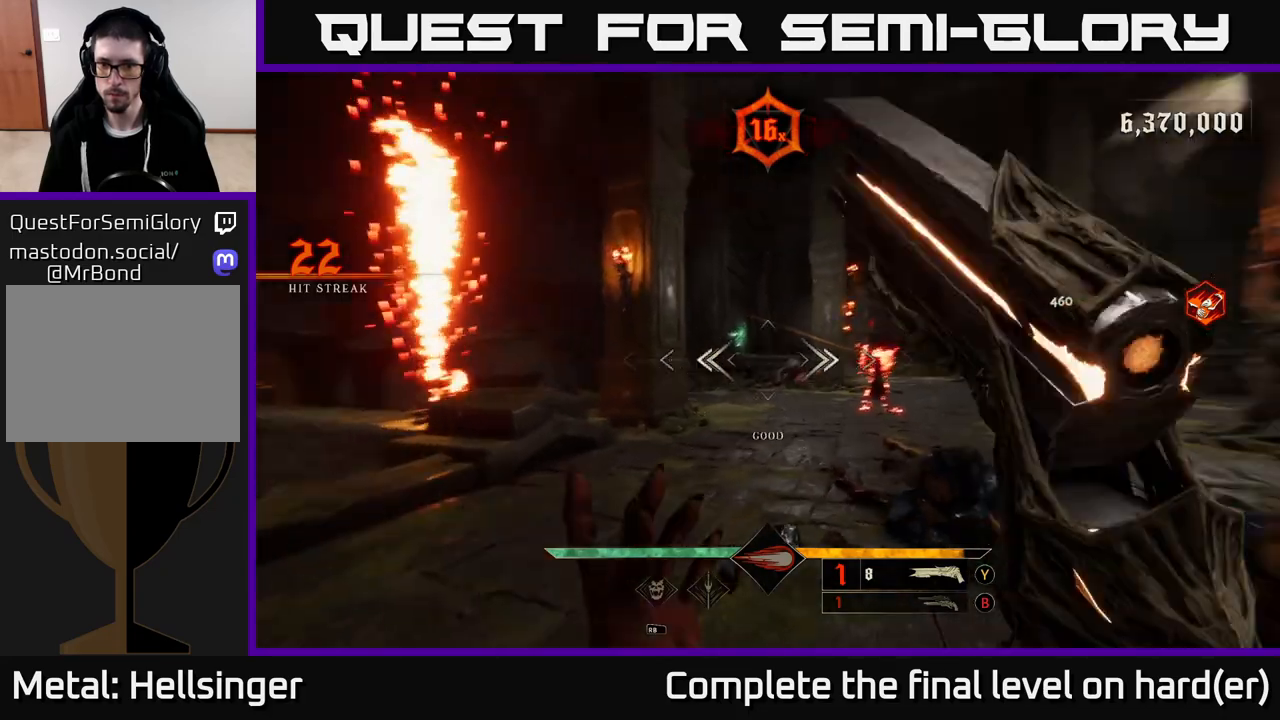
{"buttons": [], "left_stick": "up", "right_stick": "center", "events": [[83, "right_stick", "center"], [117, "left_stick", "center"], [133, "B", "down"], [167, "left_stick", "up-right"], [233, "B", "up"], [483, "left_stick", "up"]]}